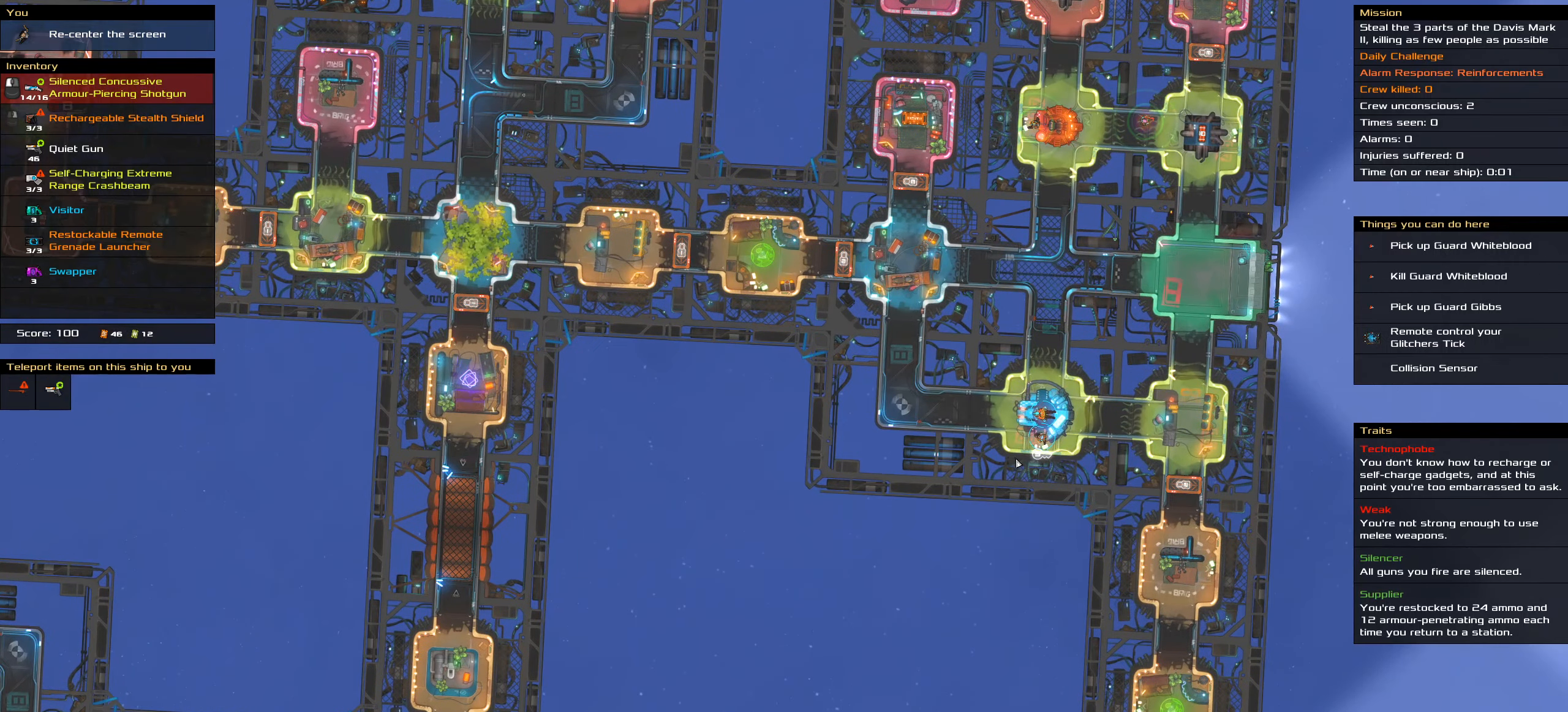
Gameplay with keyboard and mouse; each line is a JSON object with the keys and mouse buttons held at the frame after it. "events" lists presses ("down") and releases ("up") of ".", "/", "0", "1", "2", "3", "4", "5", "6", "7", "8", "9", "a", "alt_l", "alt_r", "b", "backslash", "backspace", "c", "caps_lock", "comma", "ctrl_l", "ctrl_r", "d", "down", "e", "equals", "f", "g", "h", "i", "j", "k", "l", "lbracket", "left", "m", "minus", "n", "o", "p", "q", "quote", "r", "rbracket", "return", "right", "s", "semicolon", "shift_l", "shift_r", "space", "super", "t", "tab", "tilde", "u", "up", "v", "w", "x", "y", "z", "mouse_left", "mouse_wheel" and "mouse_right" between this image and that frame as [ms after this image, input, new state], when the widget could be followed in between. "mouse_left", "mouse_wheel", "mouse_right" = the "left", "wheel", "right" buttons of the "mouse" list. No other keys are recorded. "wheel" means that the mouse wheel is clicked or scrolled. Not read: mouse_move.
{"keys": [], "mouse": [], "events": [[433, "mouse_wheel", "down"], [466, "mouse_wheel", "up"]]}
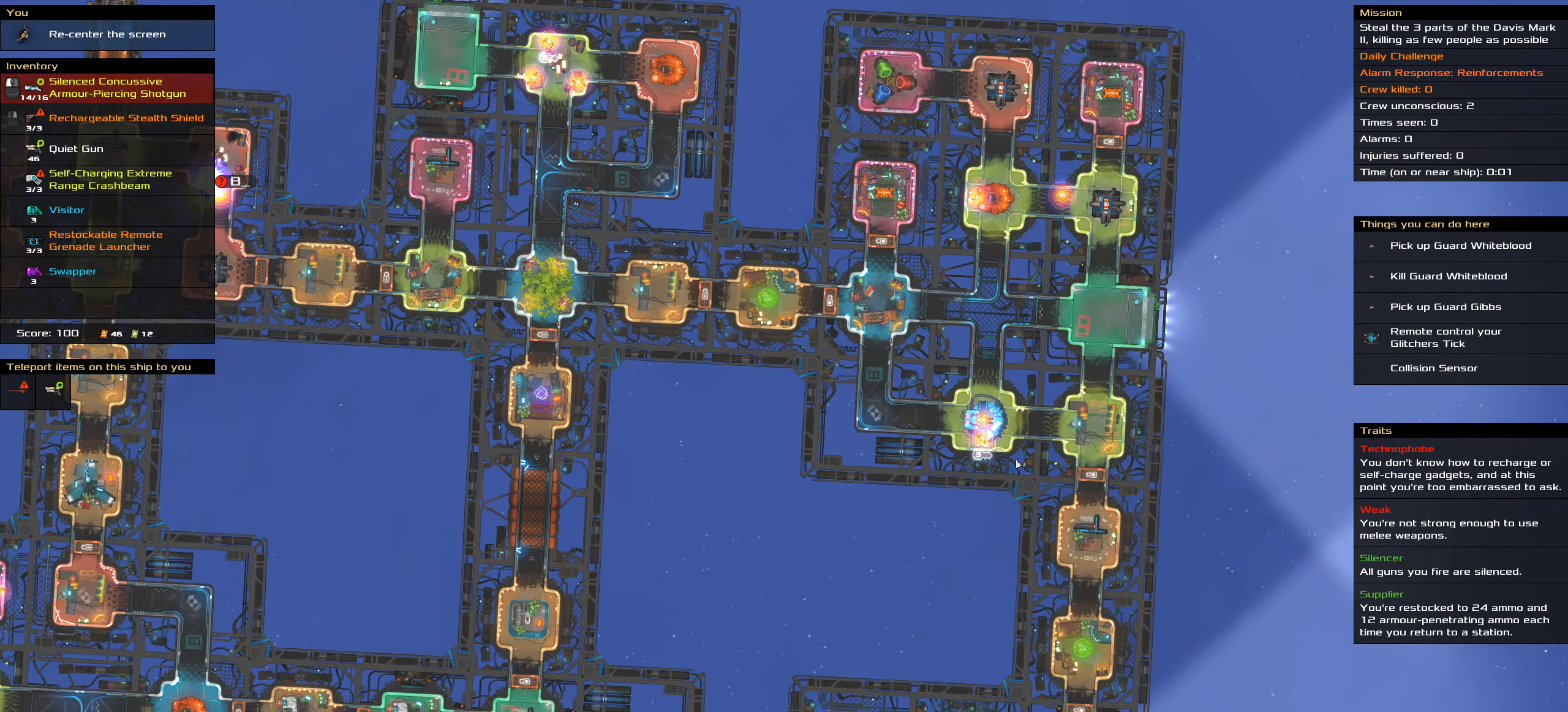
{"keys": [], "mouse": [], "events": []}
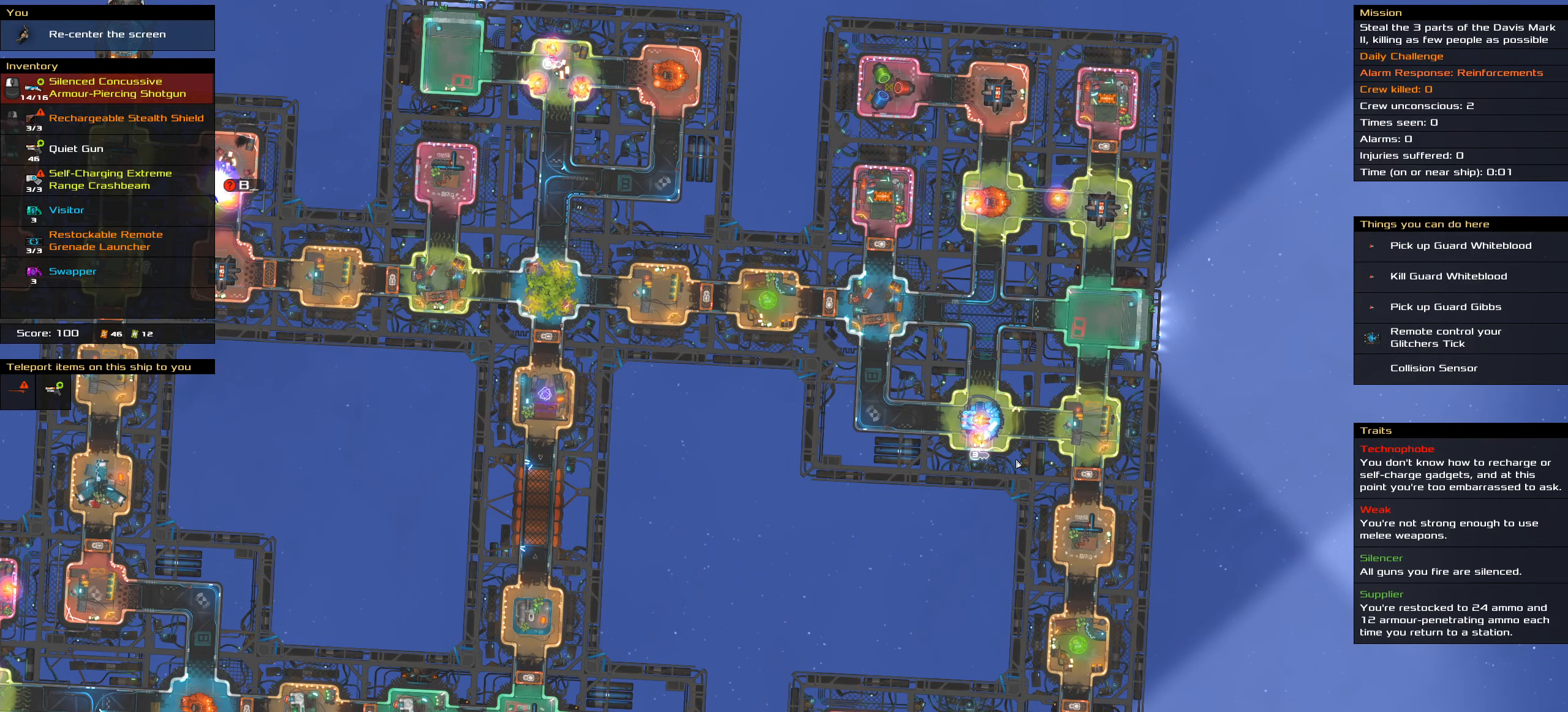
{"keys": [], "mouse": [], "events": []}
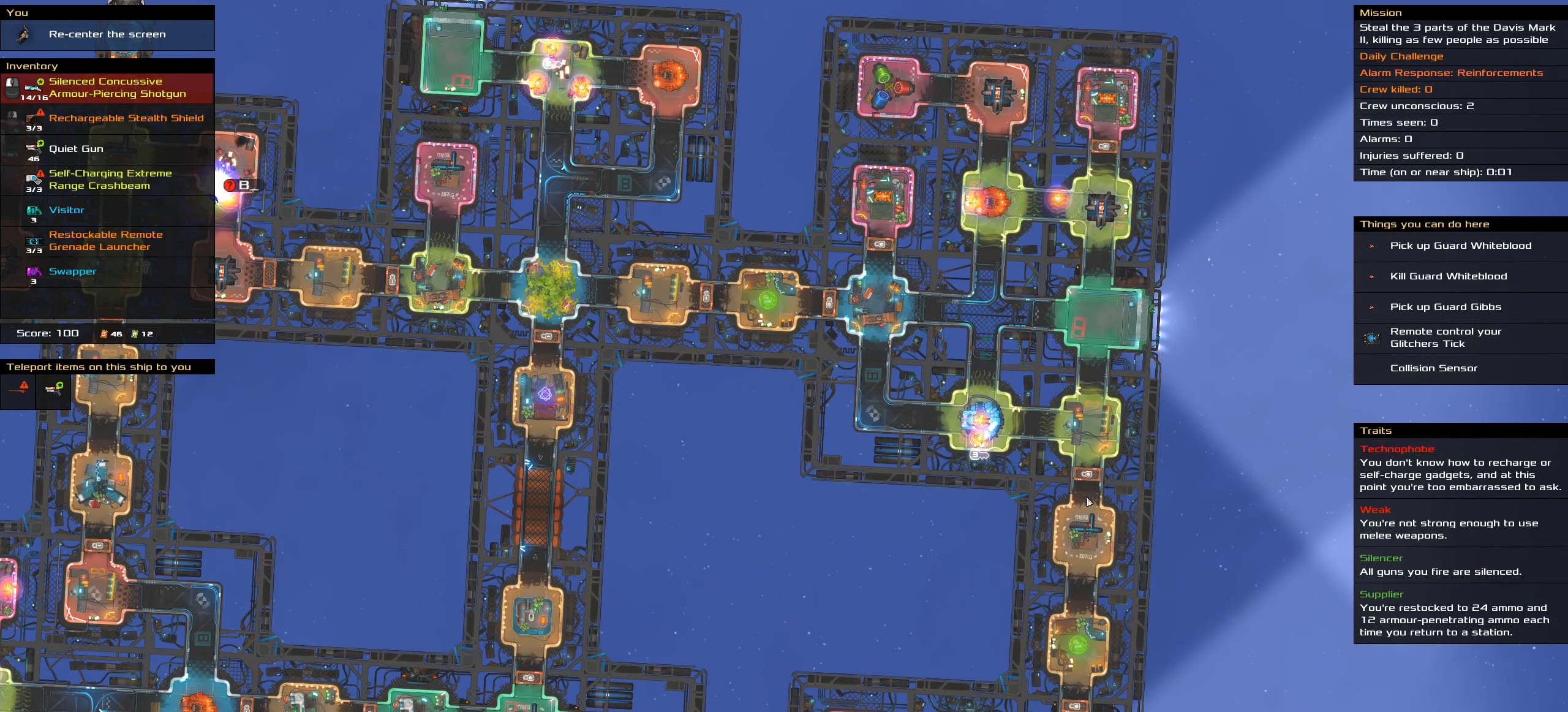
{"keys": [], "mouse": [], "events": []}
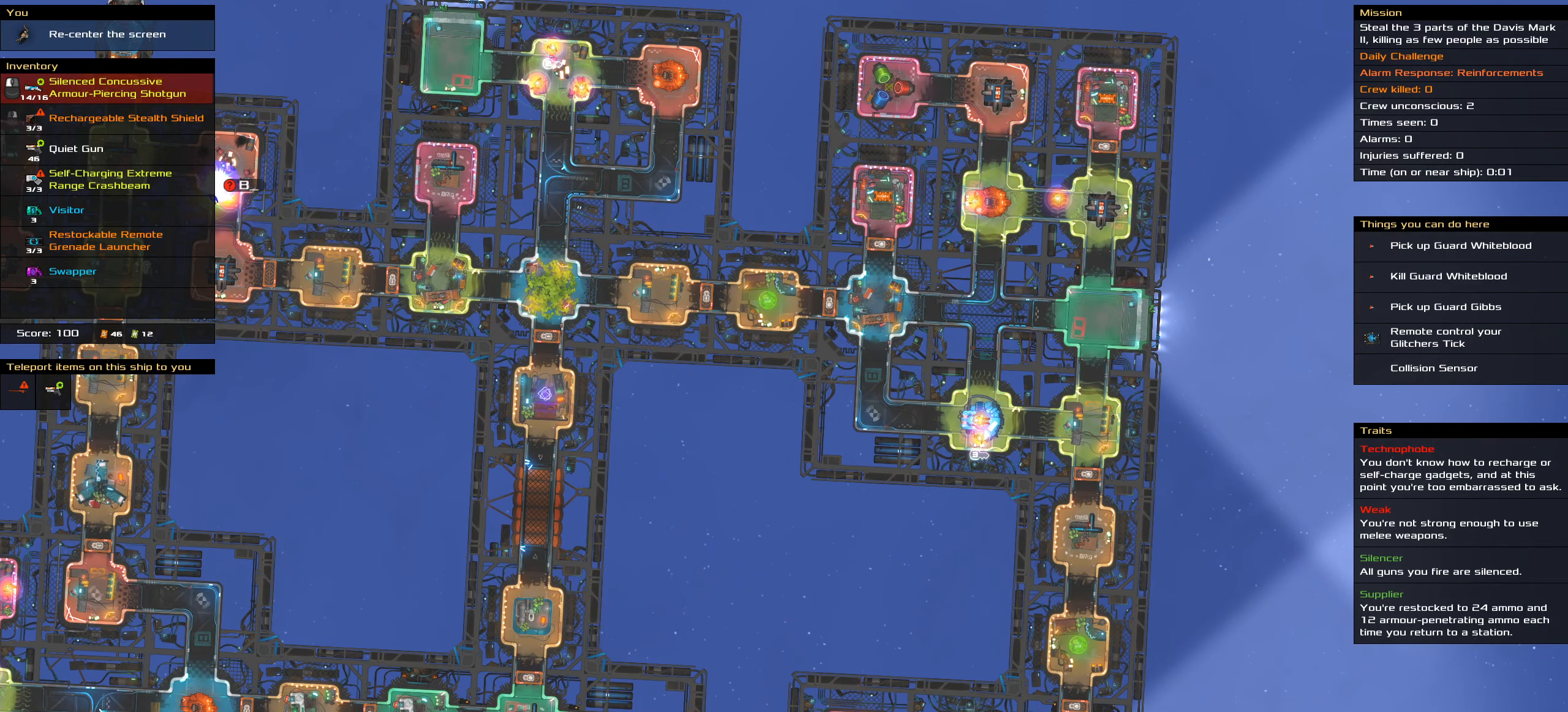
{"keys": [], "mouse": [], "events": []}
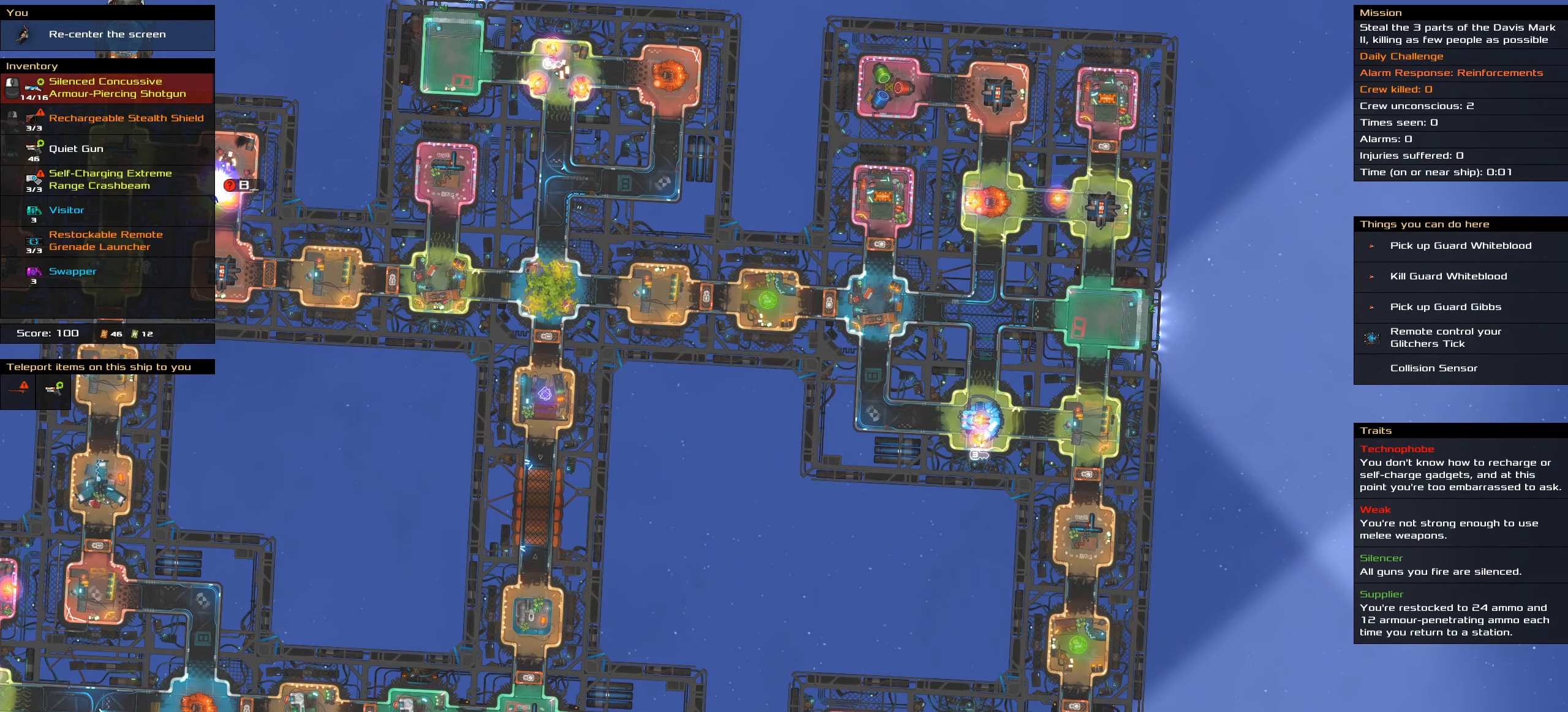
{"keys": [], "mouse": [], "events": []}
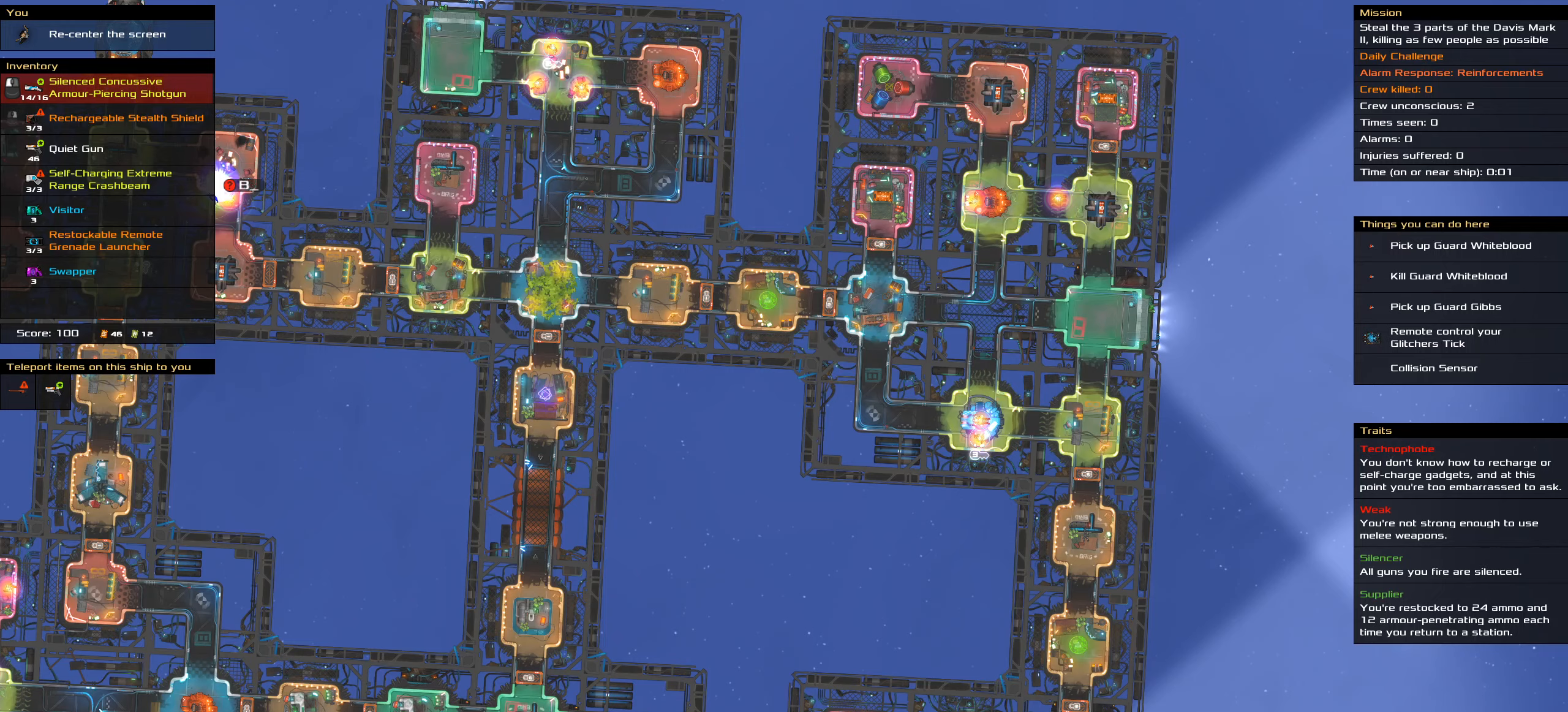
{"keys": [], "mouse": [], "events": []}
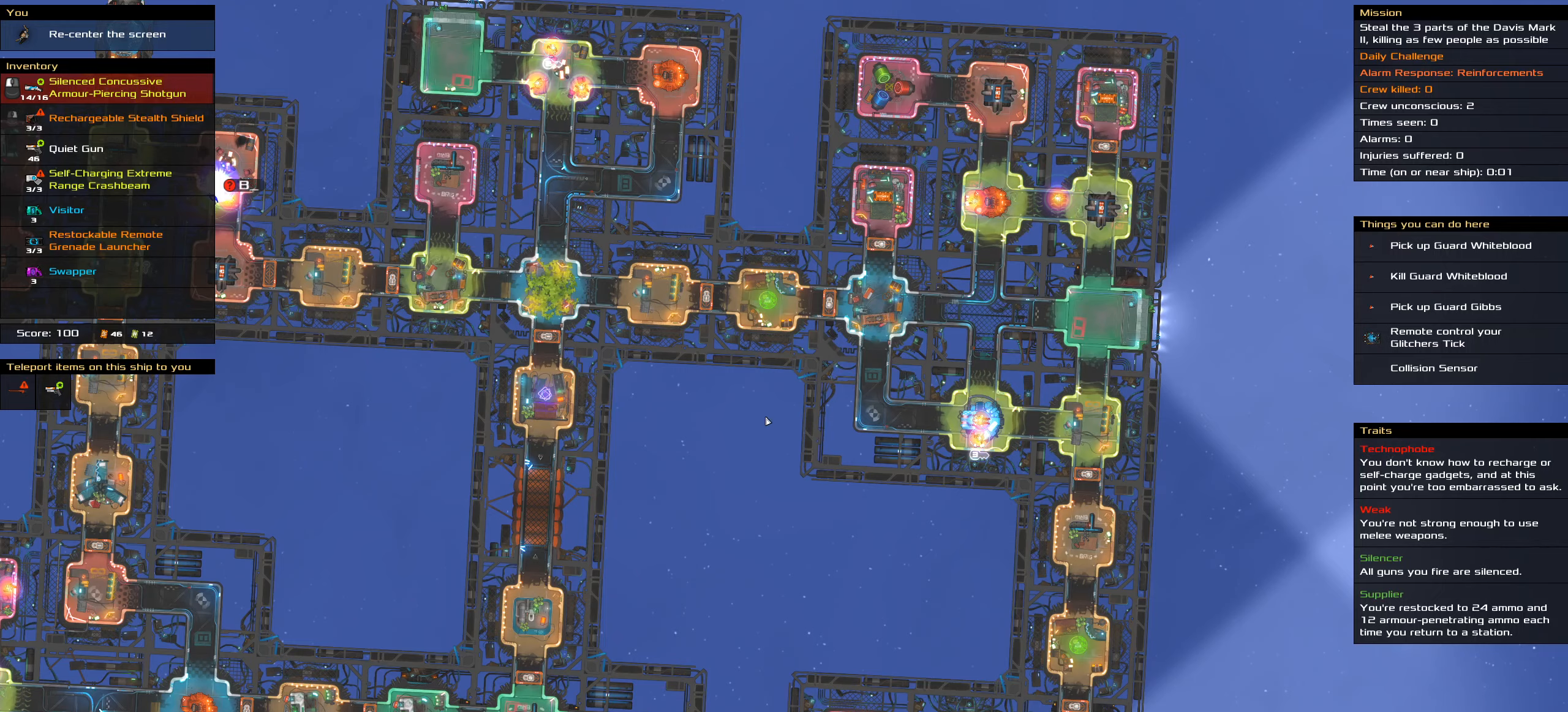
{"keys": ["shift_l"], "mouse": [], "events": [[450, "shift_l", "down"]]}
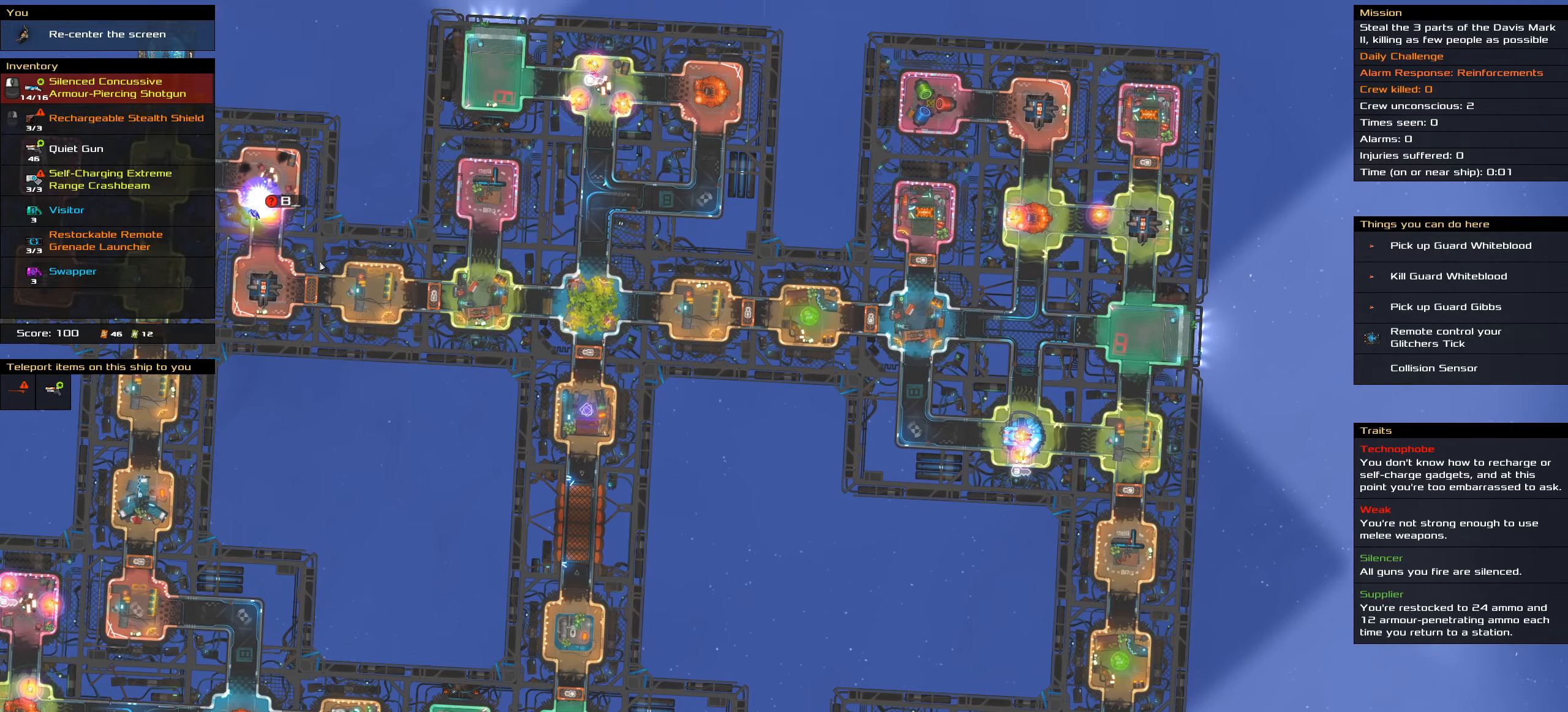
{"keys": ["shift_l"], "mouse": [], "events": []}
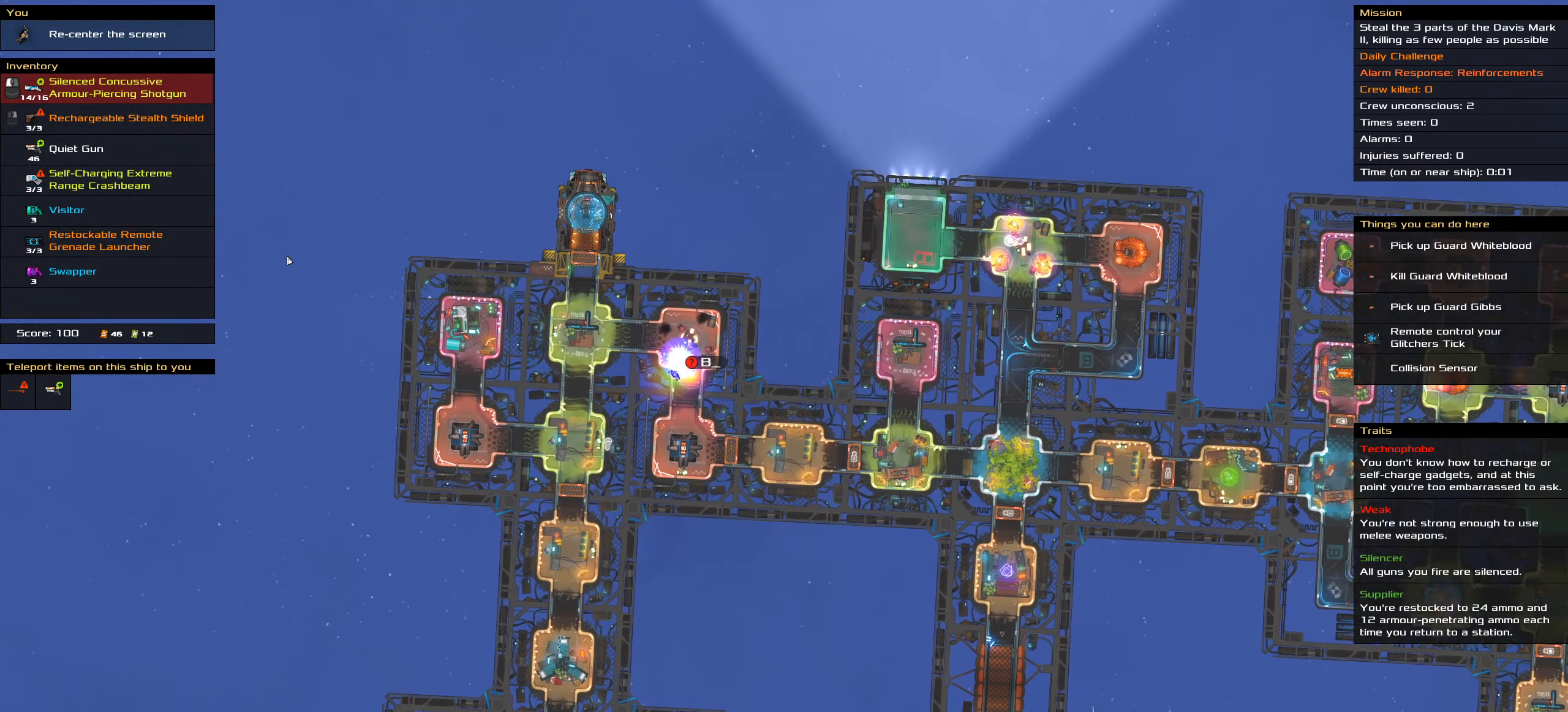
{"keys": [], "mouse": [], "events": [[50, "shift_l", "up"]]}